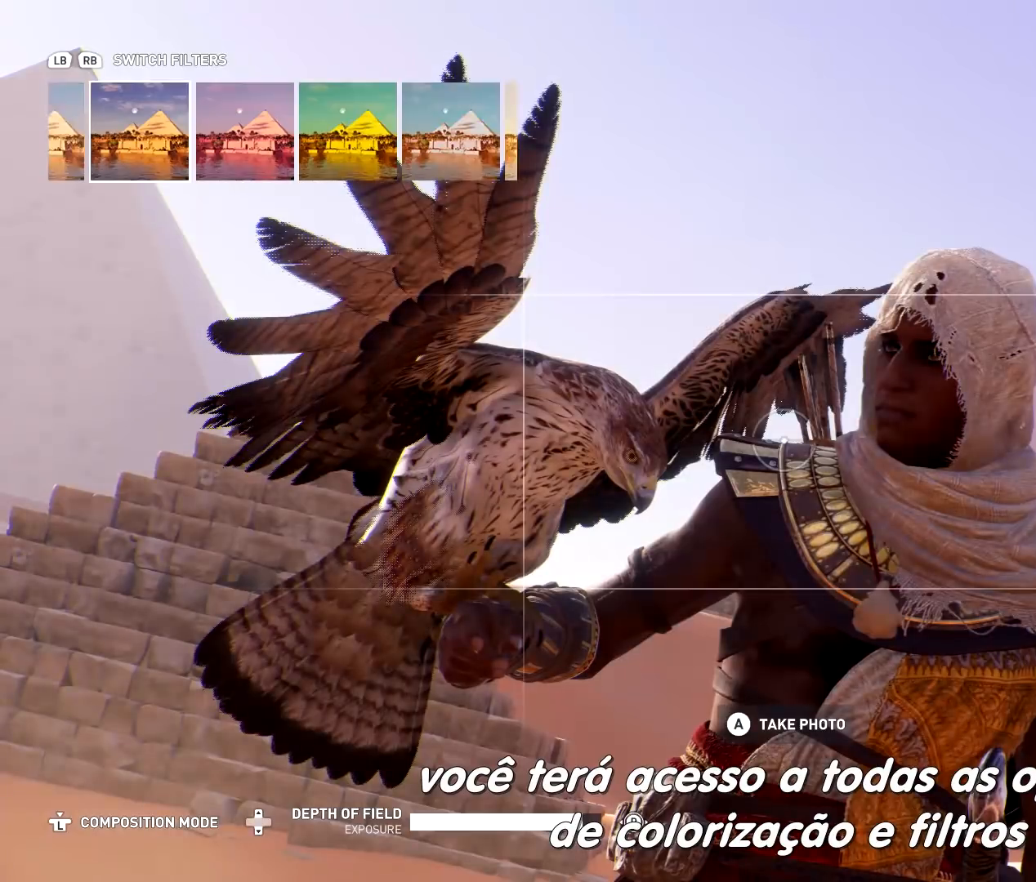
Gameplay with a controller (Xbox layout); each line is a JSON object with the inputs held at the frame after it. "events" lists button and stick changes between this image and that frame as [ms after this image, input, new state], when the widget could be followed in between. Not read: HOME L3.
{"buttons": ["L1"], "left_stick": "center", "right_stick": "center", "events": [[234, "L1", "down"]]}
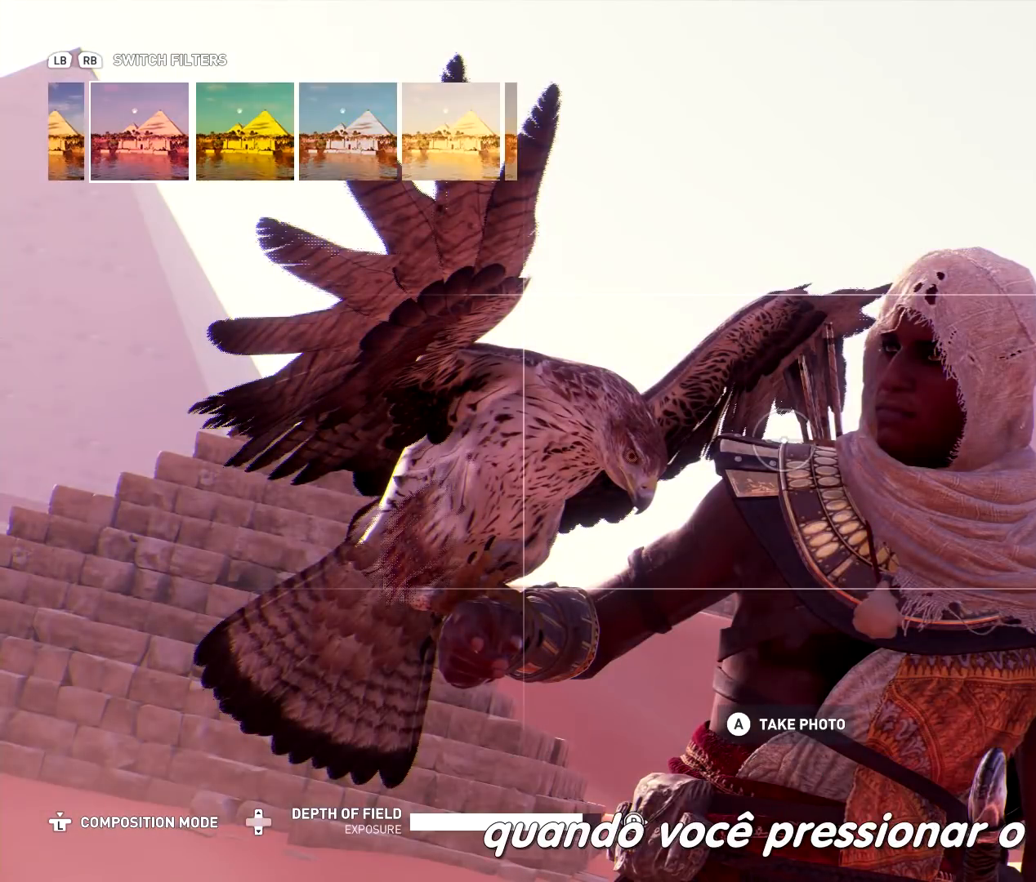
{"buttons": ["L1"], "left_stick": "center", "right_stick": "center", "events": []}
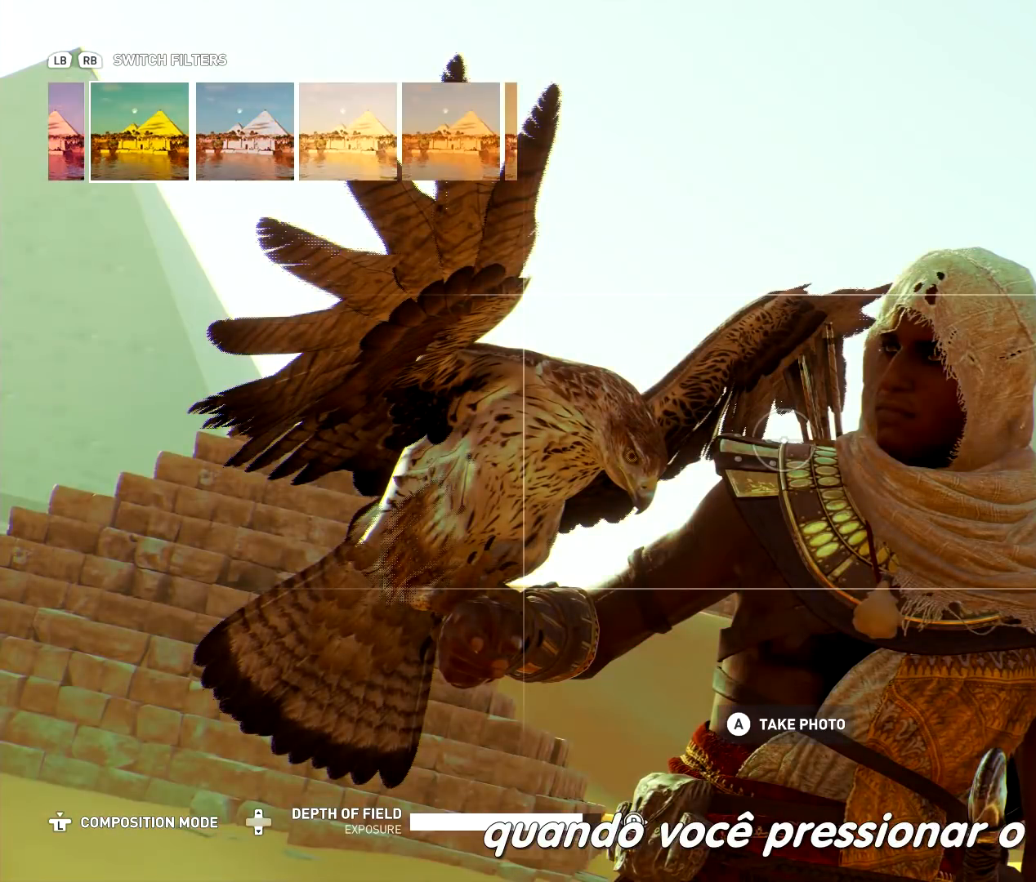
{"buttons": ["R1"], "left_stick": "center", "right_stick": "center", "events": [[34, "L1", "up"], [234, "R1", "down"]]}
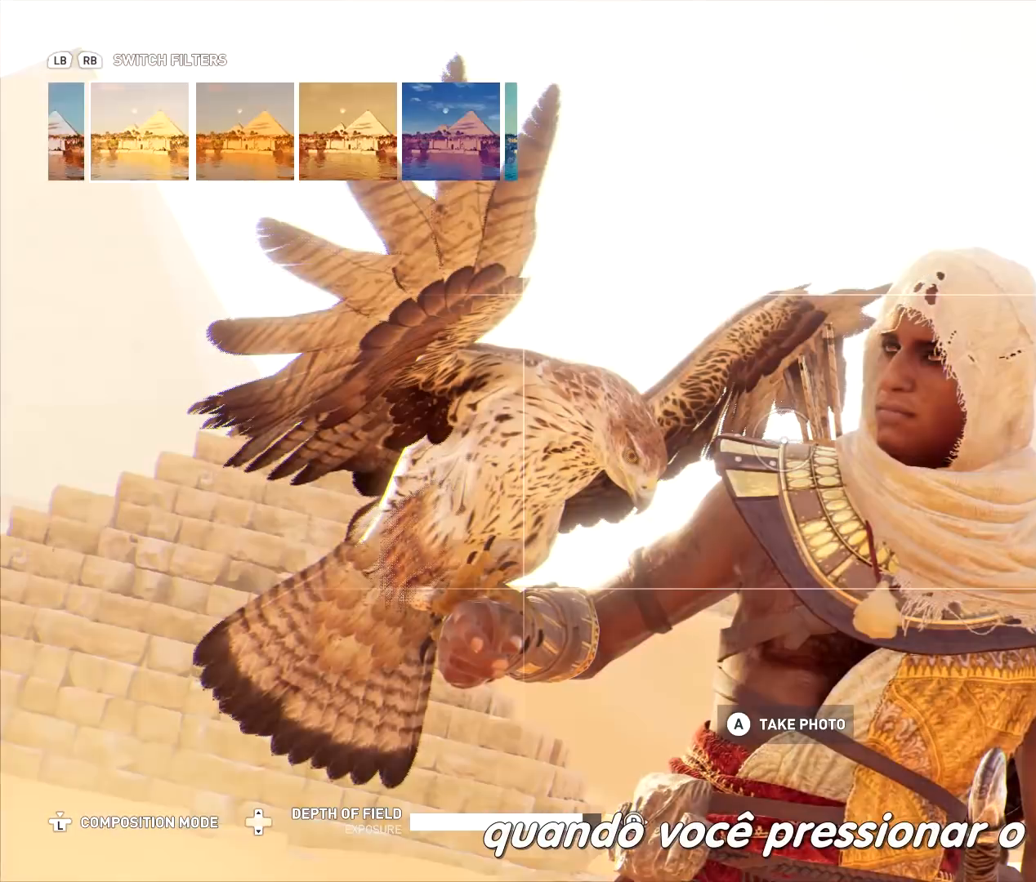
{"buttons": ["R1"], "left_stick": "center", "right_stick": "center", "events": []}
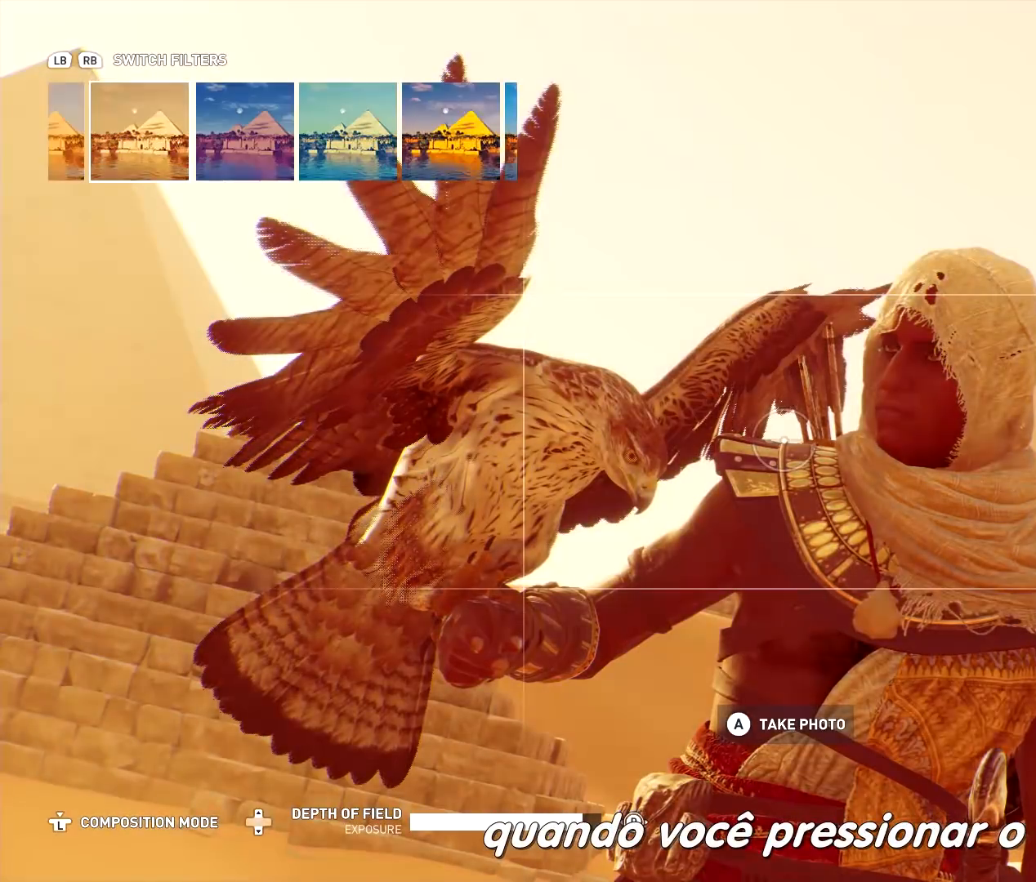
{"buttons": [], "left_stick": "center", "right_stick": "center", "events": [[67, "R1", "up"]]}
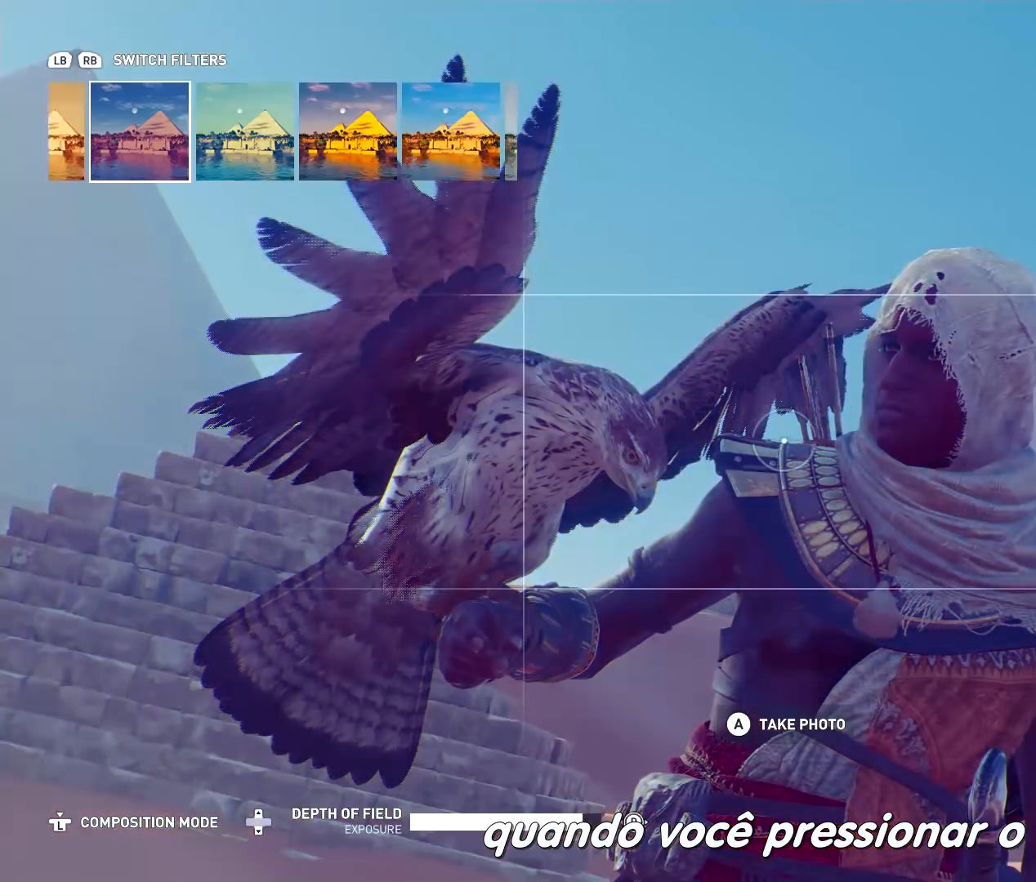
{"buttons": [], "left_stick": "center", "right_stick": "center", "events": []}
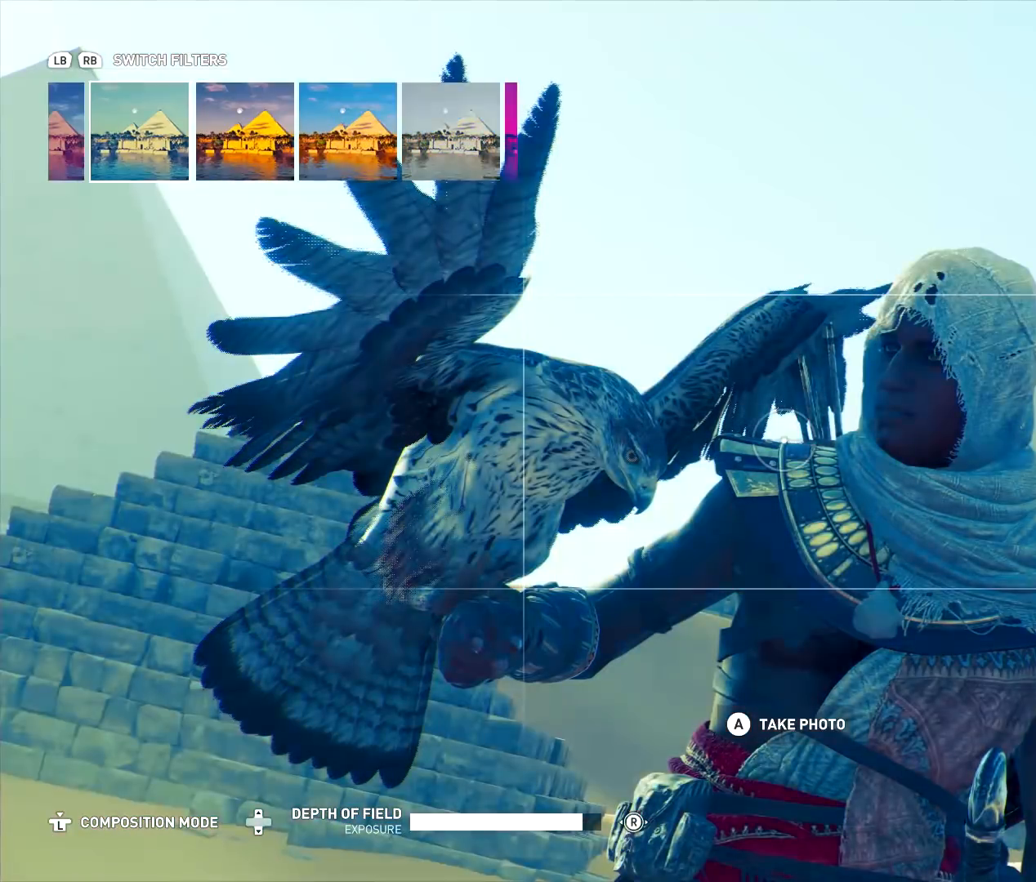
{"buttons": [], "left_stick": "center", "right_stick": "center", "events": []}
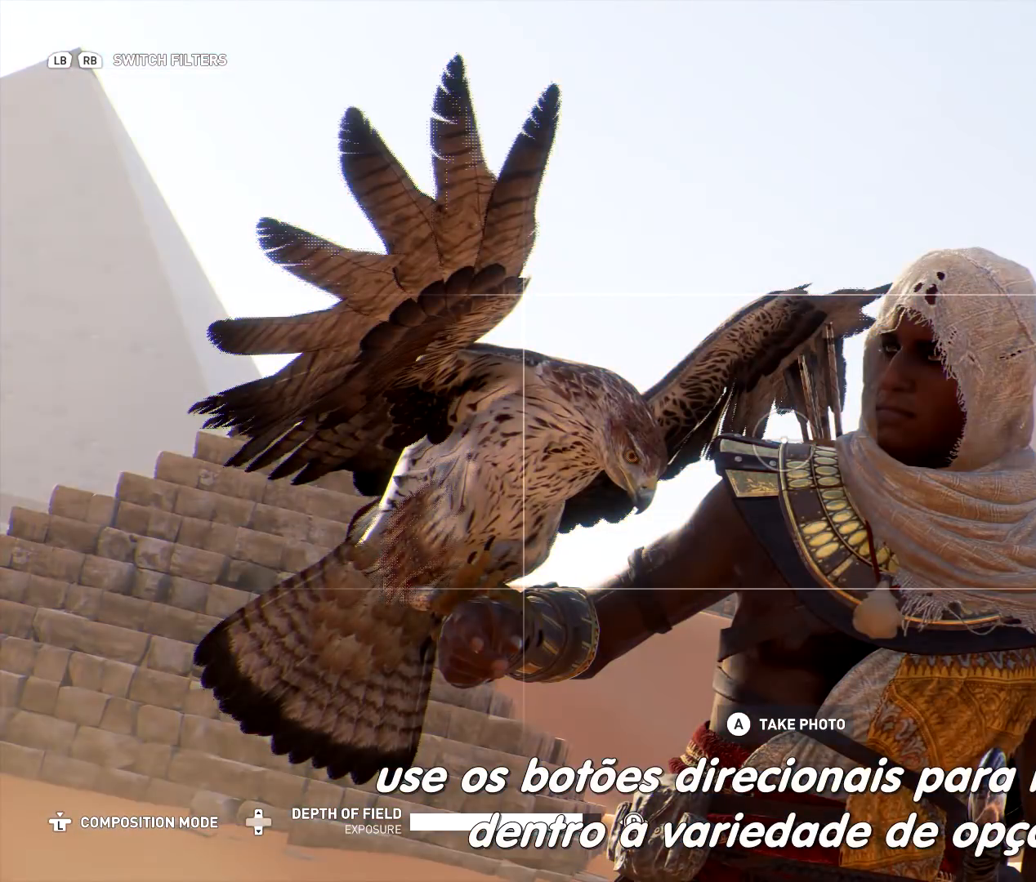
{"buttons": [], "left_stick": "center", "right_stick": "center", "events": []}